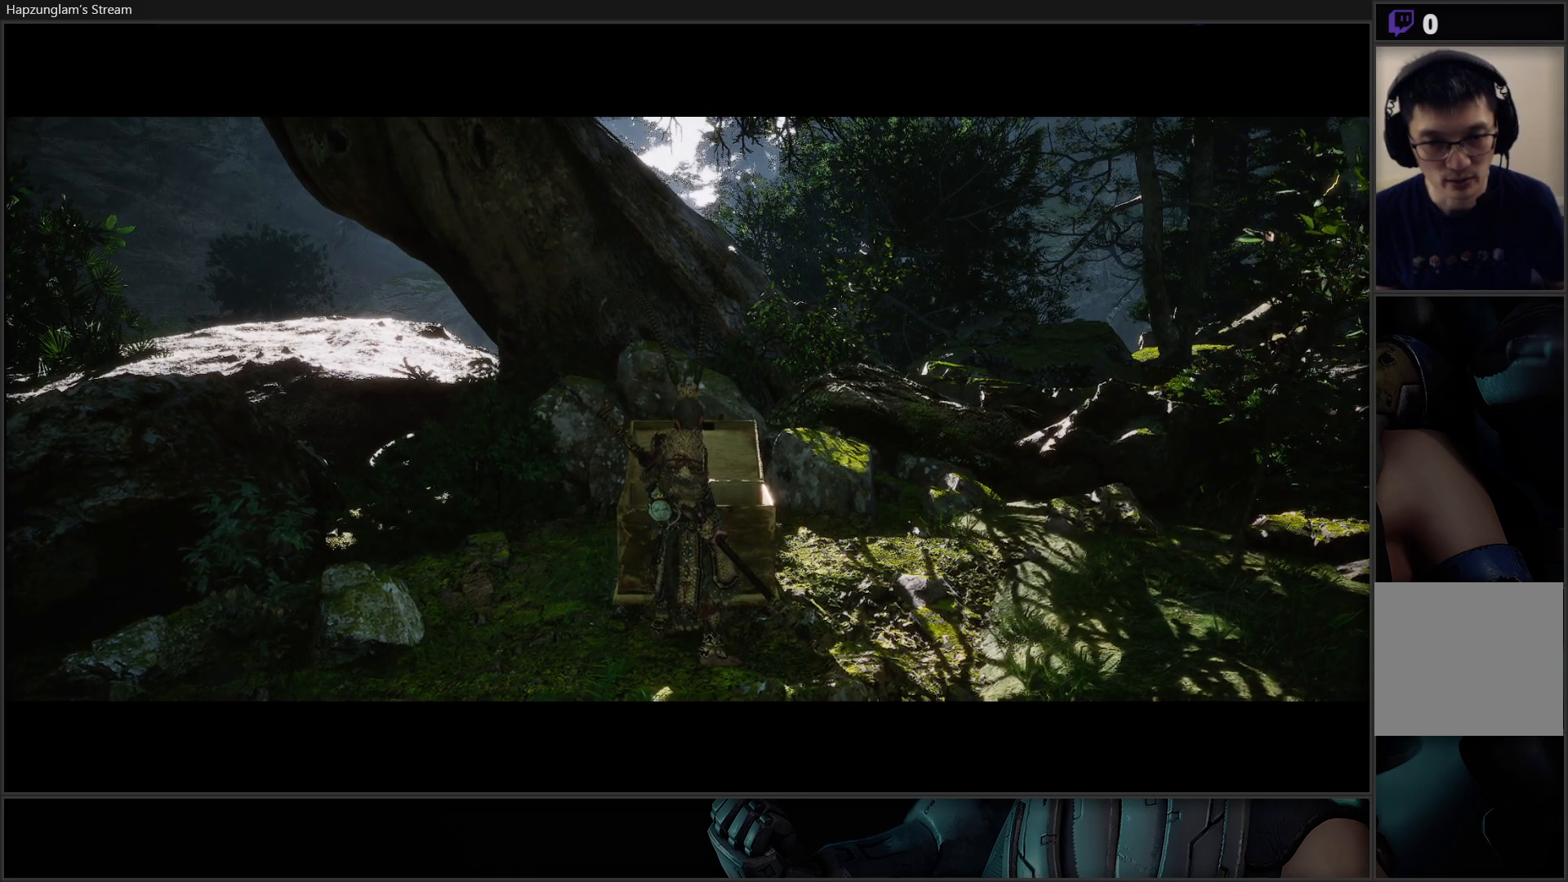
Gameplay with a controller (Xbox layout); each line is a JSON object with the inputs held at the frame after it. "events" lists button and stick changes between this image and that frame as [ms after this image, input, new state], when the widget could be followed in between. Not read: Z.
{"buttons": [], "left_stick": "right", "right_stick": "right", "events": [[34, "left_stick", "down-right"], [267, "left_stick", "right"]]}
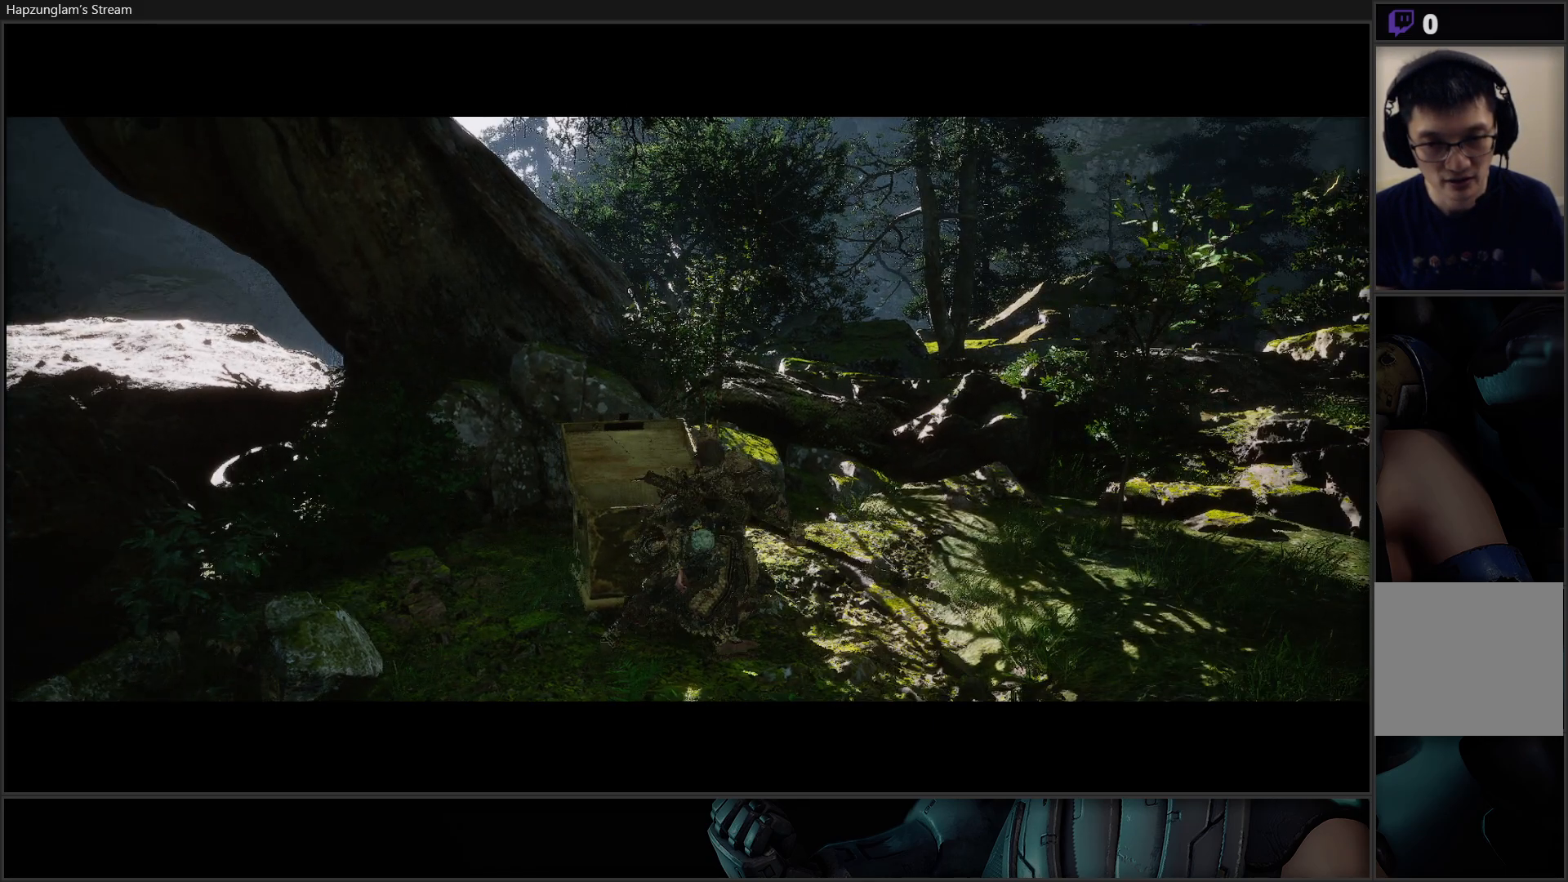
{"buttons": [], "left_stick": "center", "right_stick": "center", "events": [[434, "right_stick", "center"], [484, "left_stick", "center"]]}
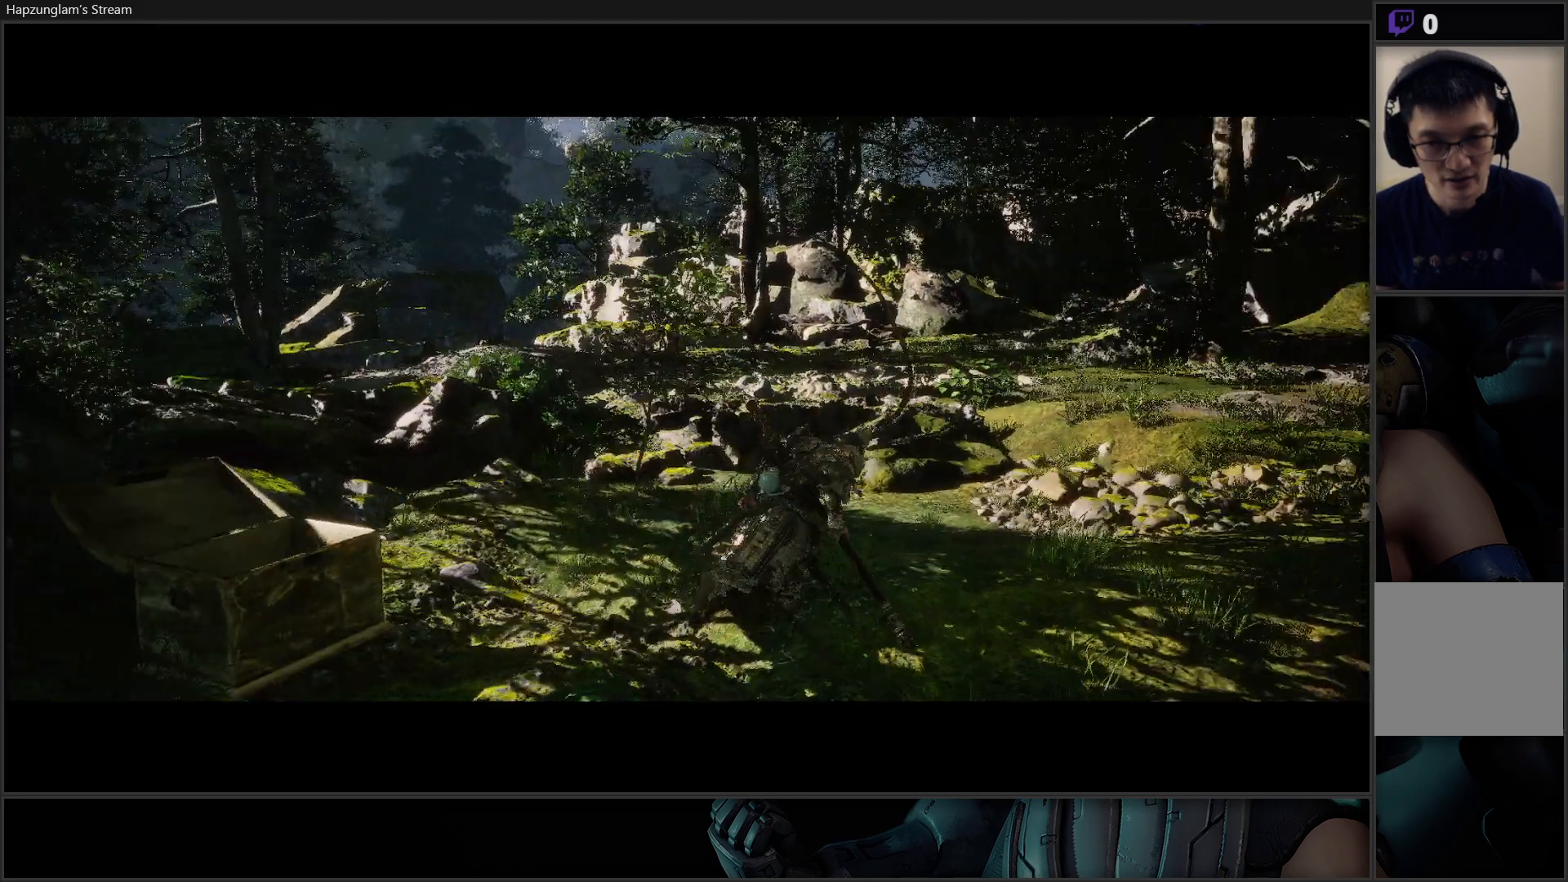
{"buttons": [], "left_stick": "center", "right_stick": "center", "events": [[101, "START", "down"], [267, "START", "up"]]}
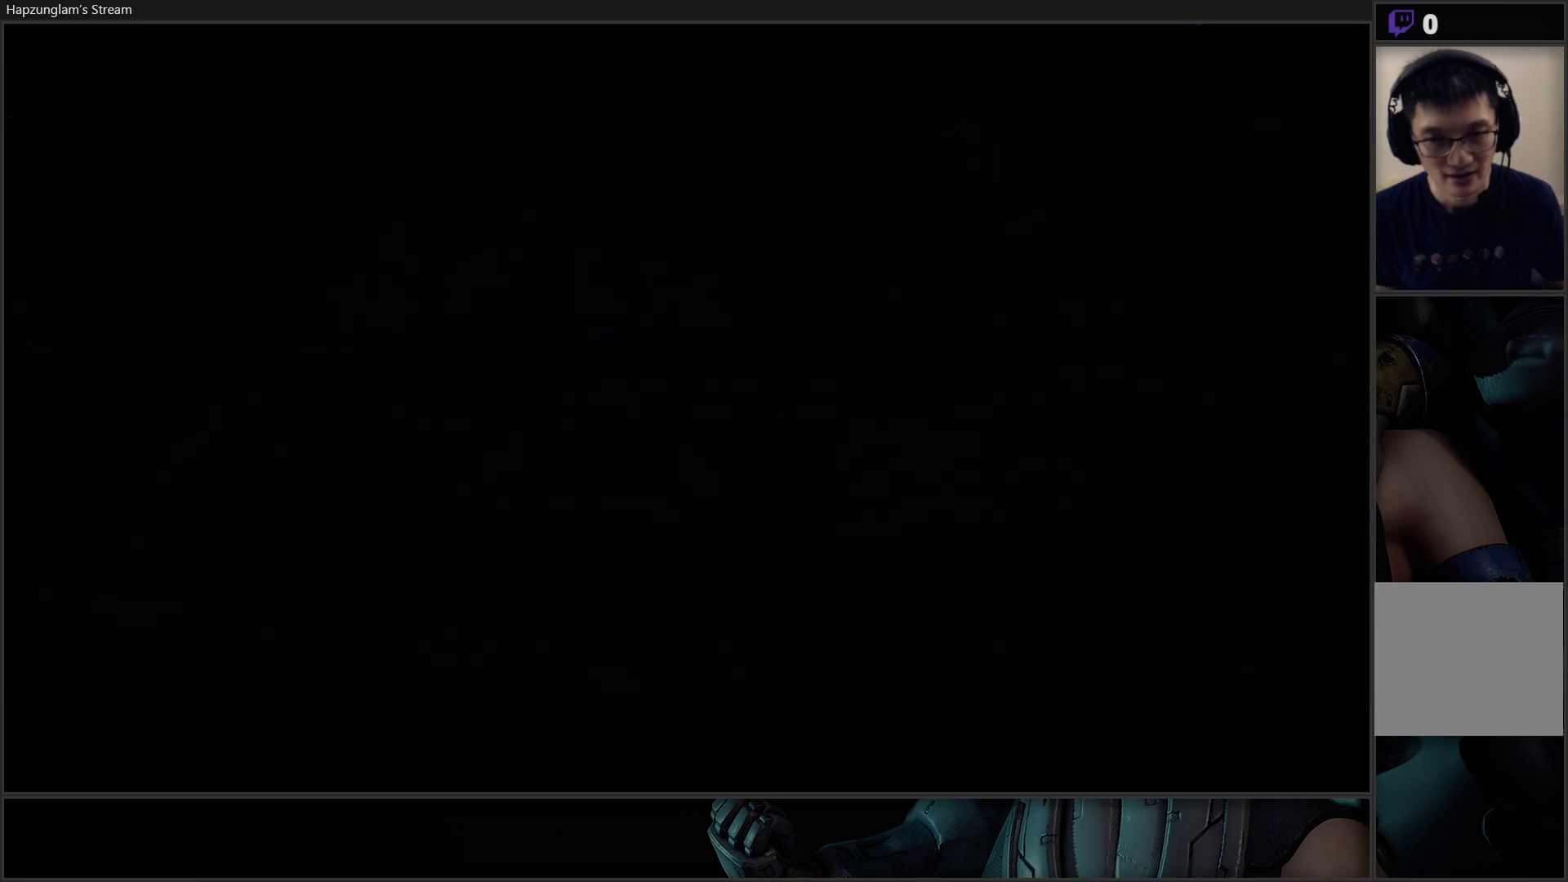
{"buttons": [], "left_stick": "center", "right_stick": "center", "events": []}
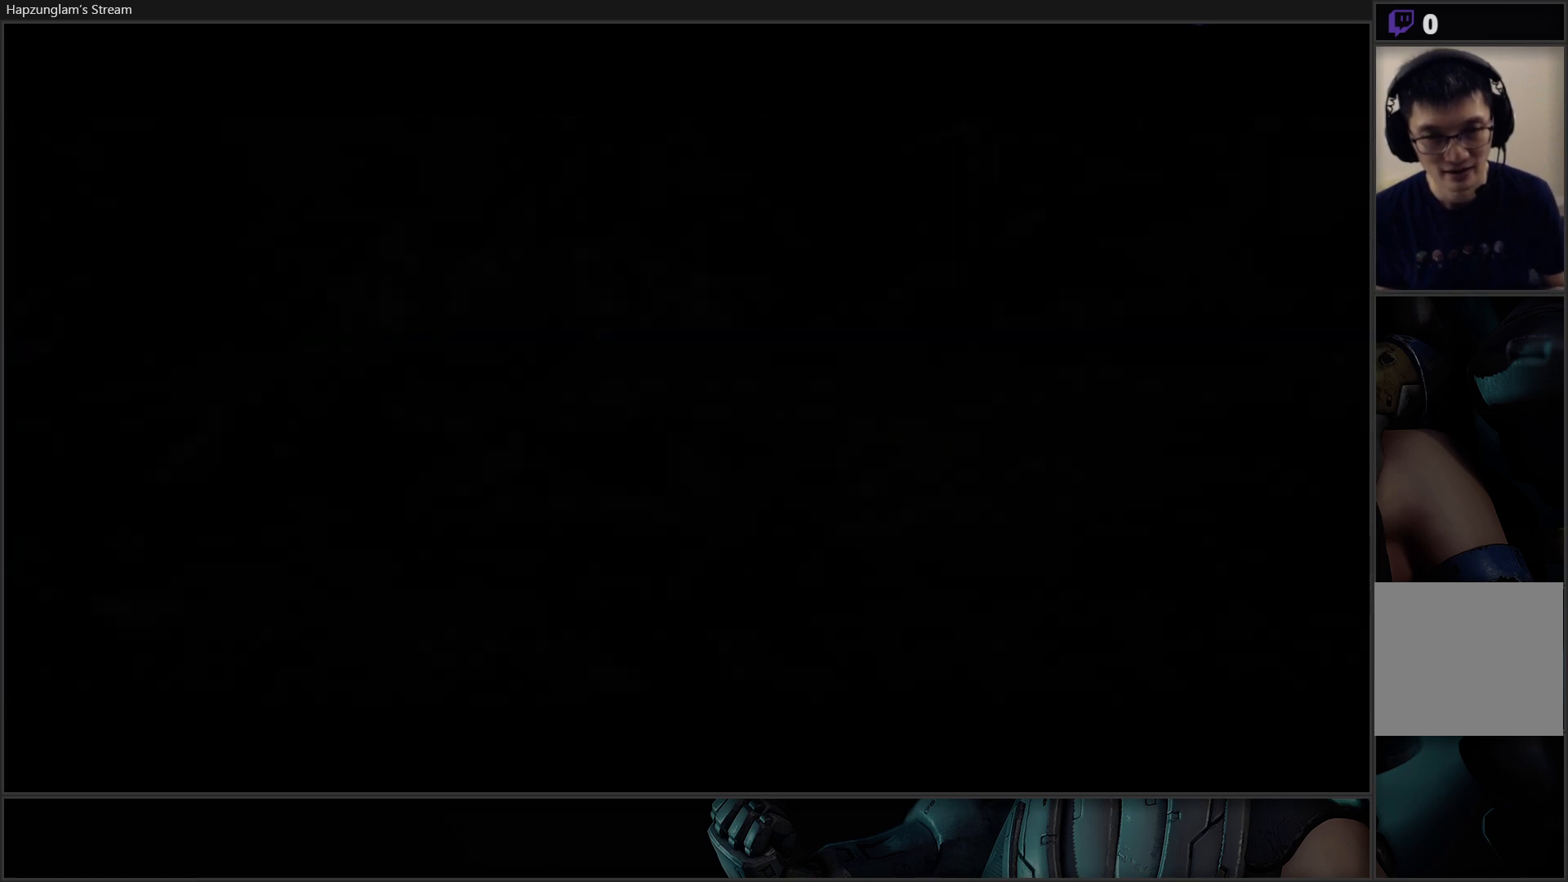
{"buttons": [], "left_stick": "center", "right_stick": "center", "events": []}
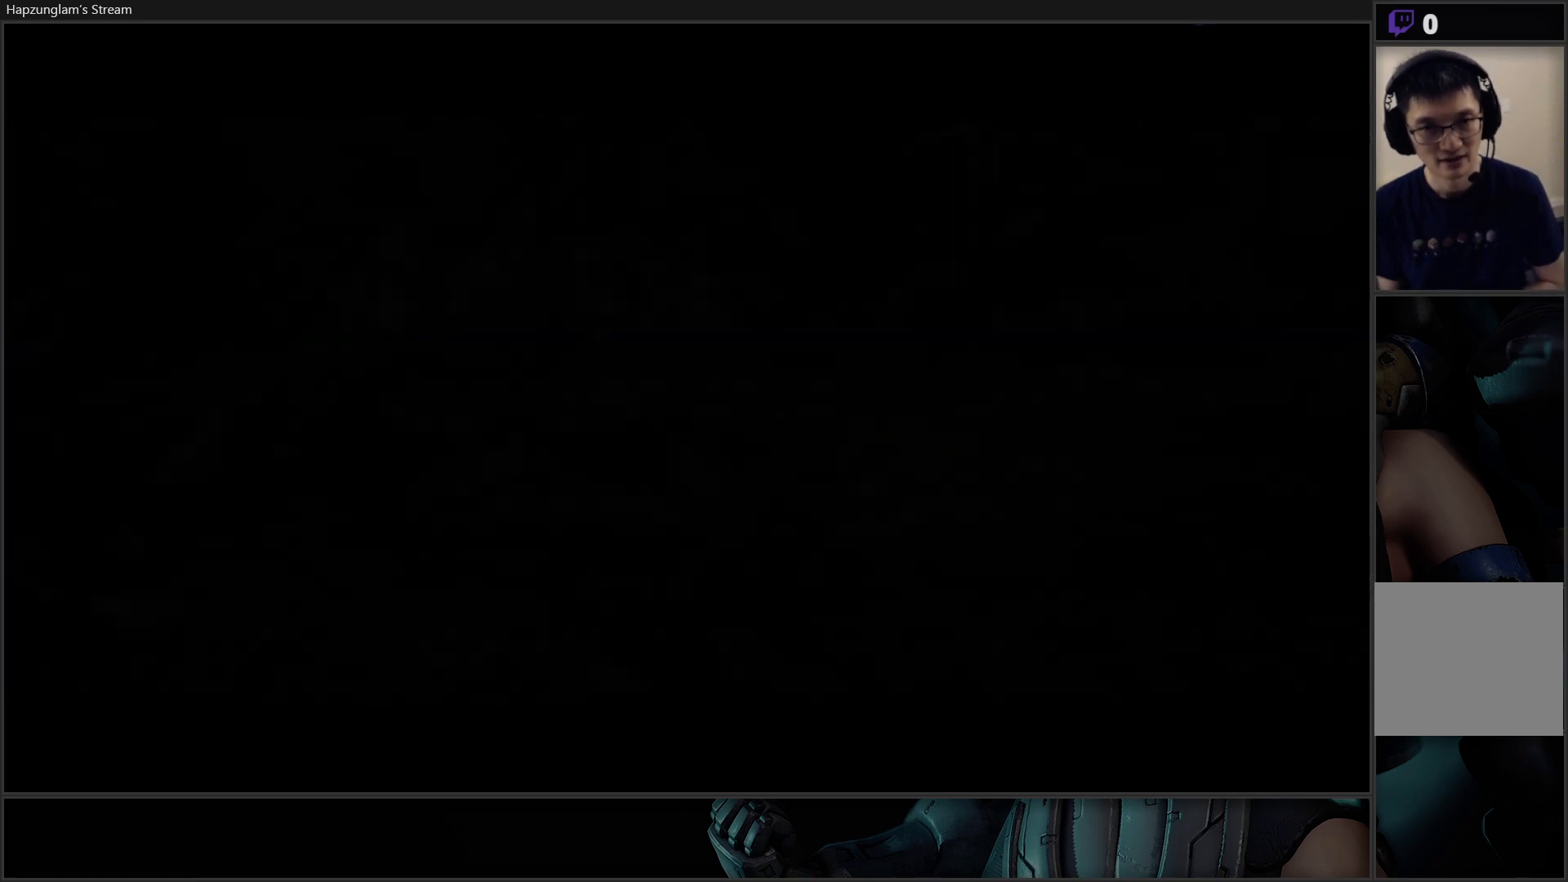
{"buttons": [], "left_stick": "center", "right_stick": "center", "events": []}
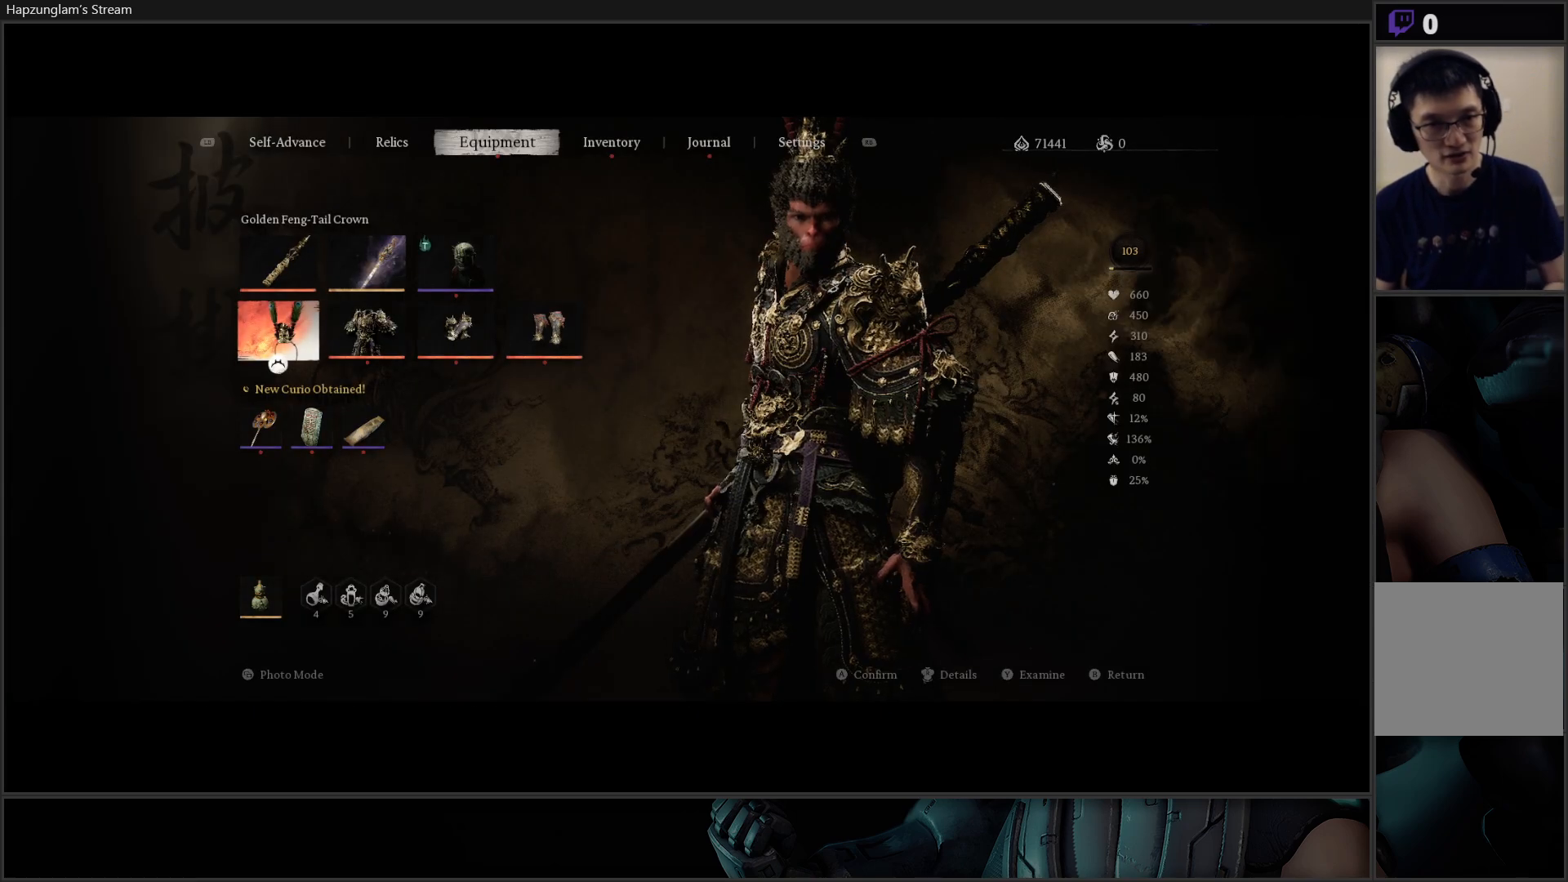
{"buttons": [], "left_stick": "center", "right_stick": "center", "events": []}
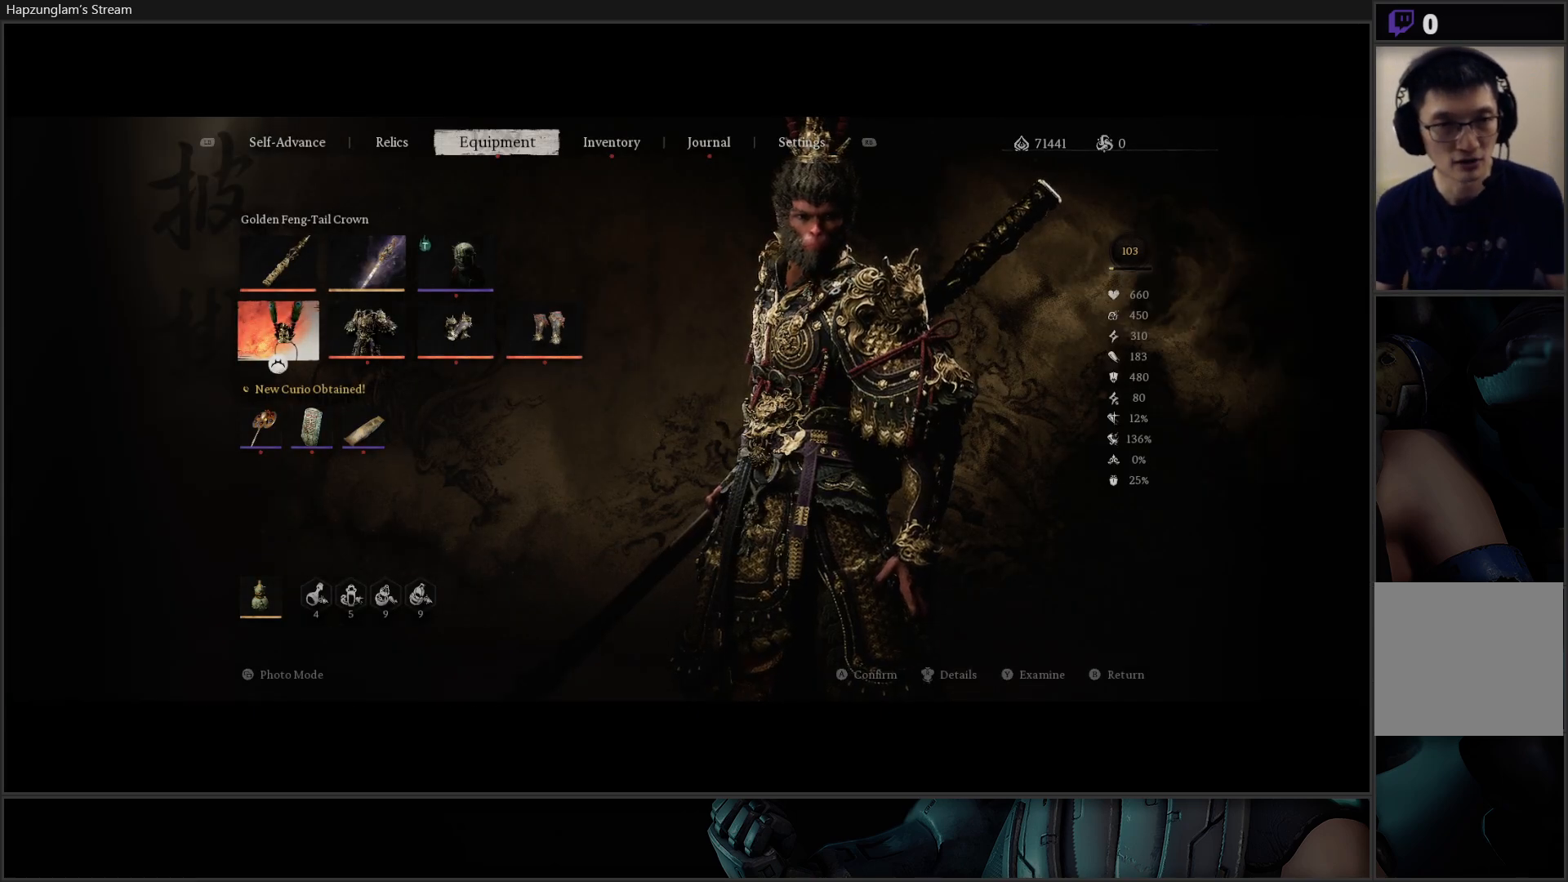
{"buttons": [], "left_stick": "center", "right_stick": "center", "events": [[284, "A", "down"], [367, "A", "up"]]}
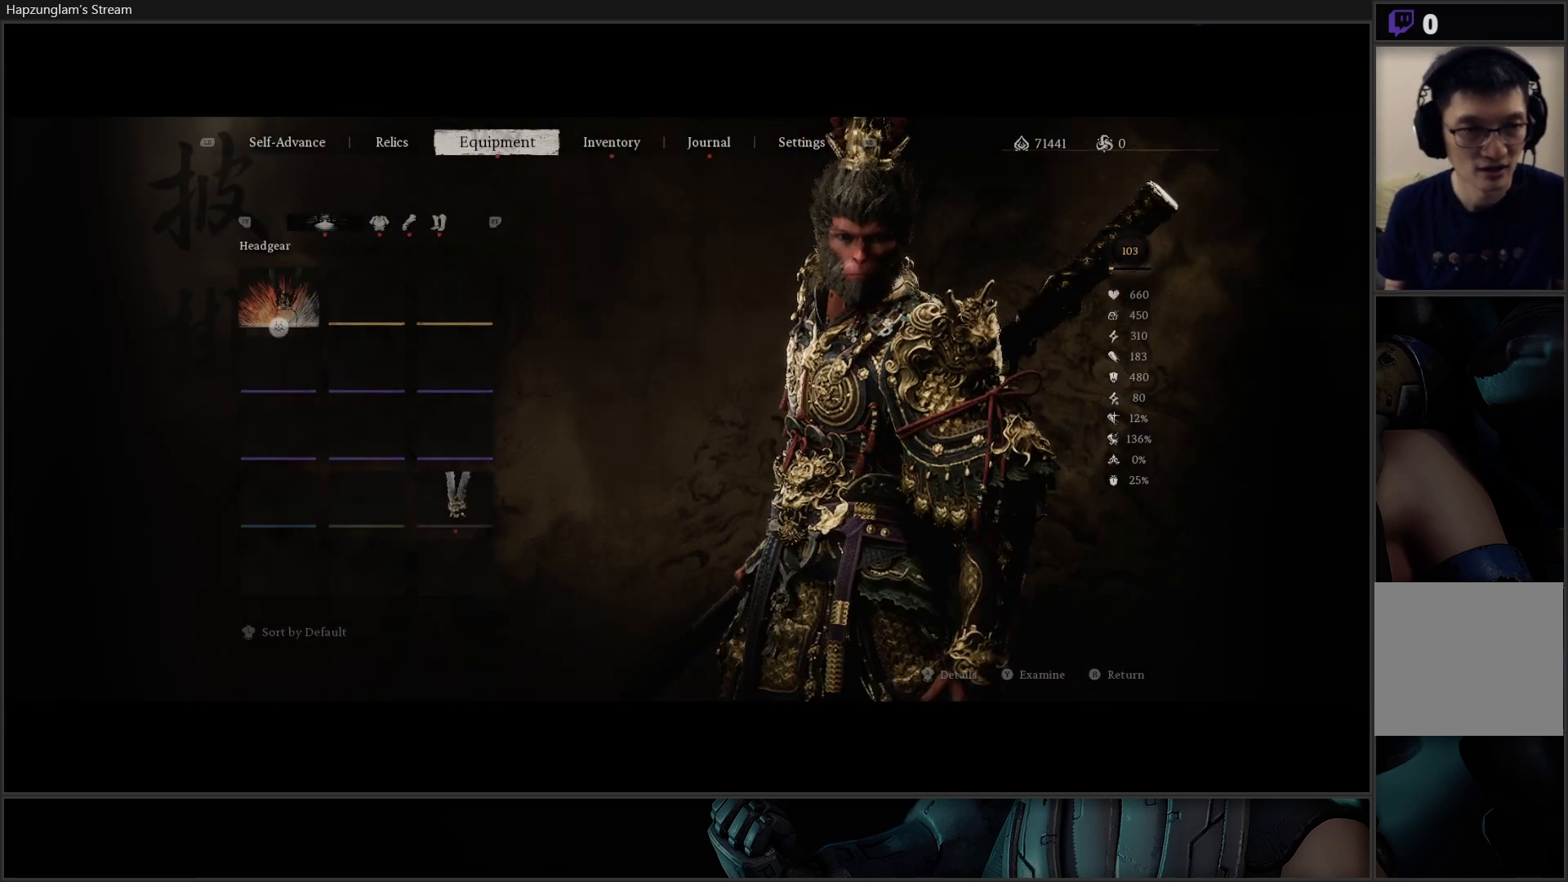
{"buttons": [], "left_stick": "center", "right_stick": "center", "events": []}
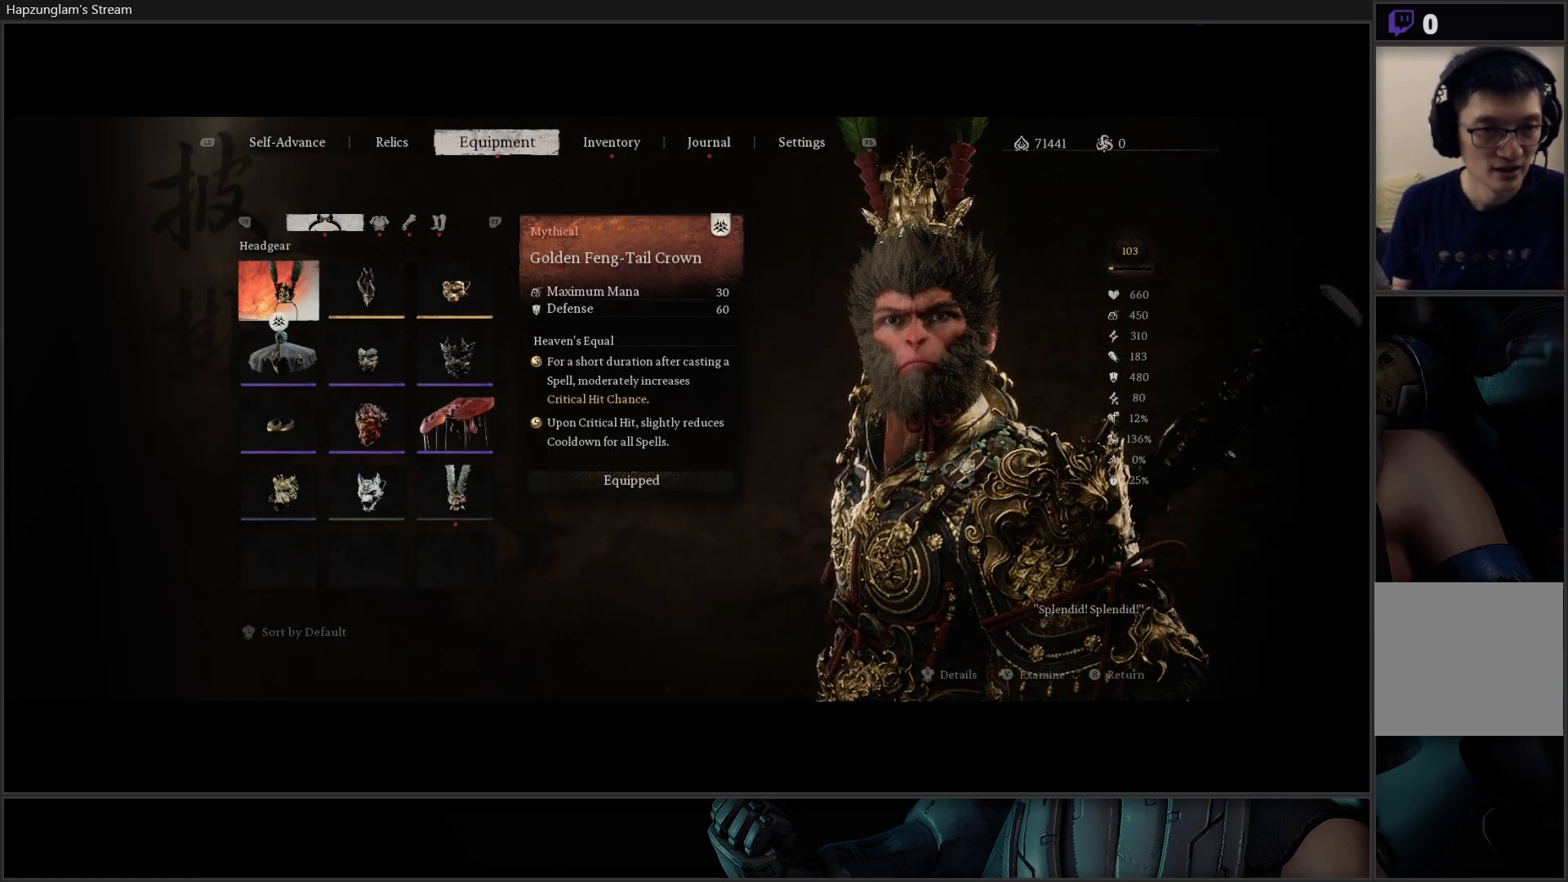
{"buttons": [], "left_stick": "center", "right_stick": "center", "events": []}
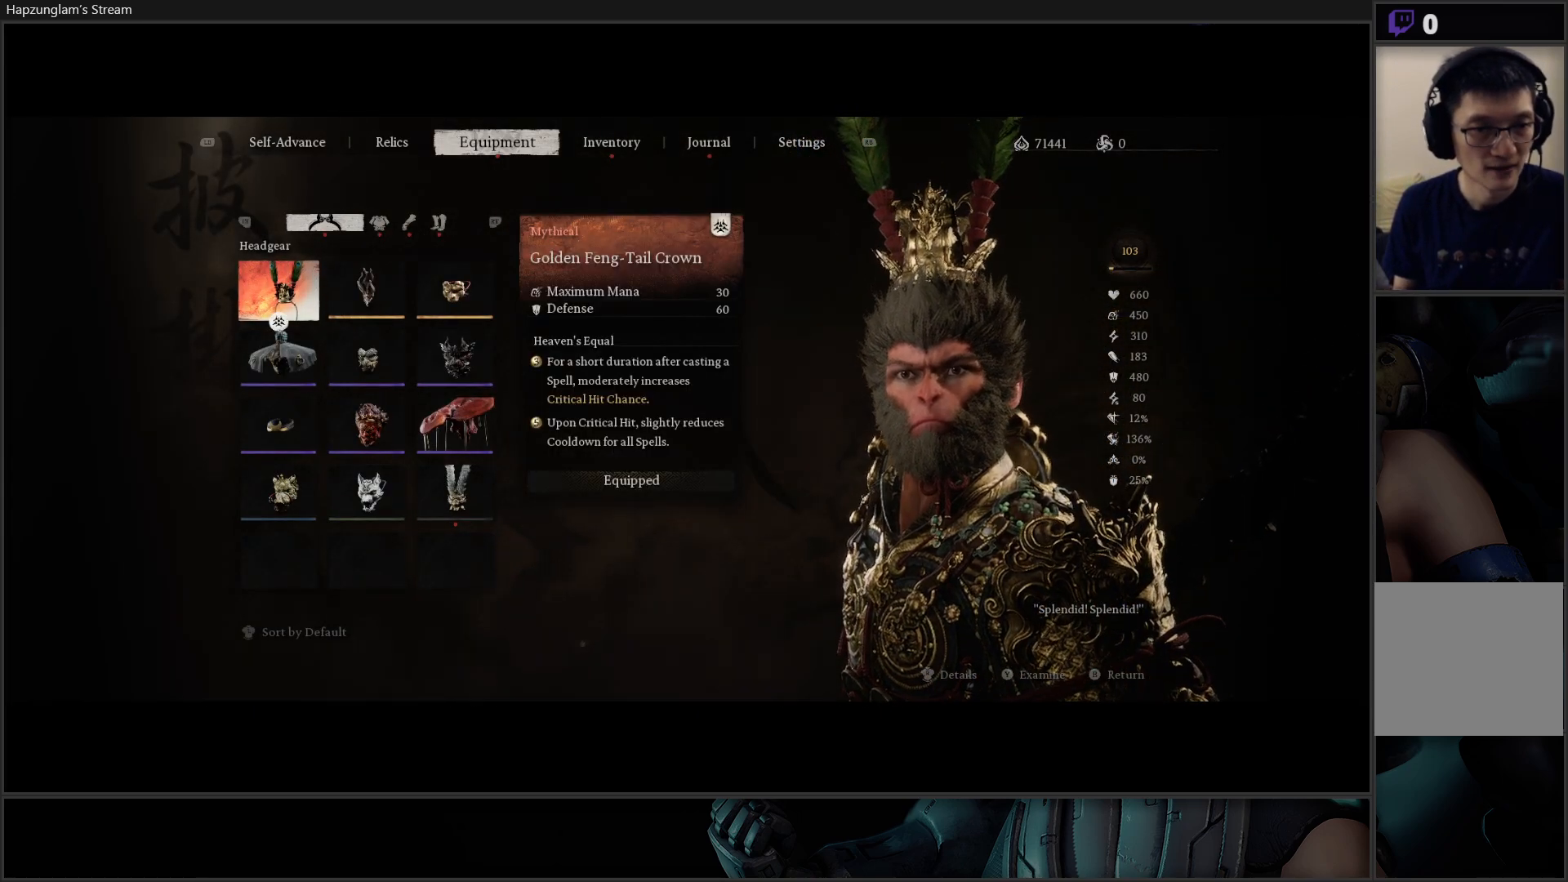
{"buttons": ["DPAD_DOWN"], "left_stick": "center", "right_stick": "center", "events": [[284, "DPAD_DOWN", "down"], [384, "DPAD_DOWN", "up"], [451, "DPAD_DOWN", "down"]]}
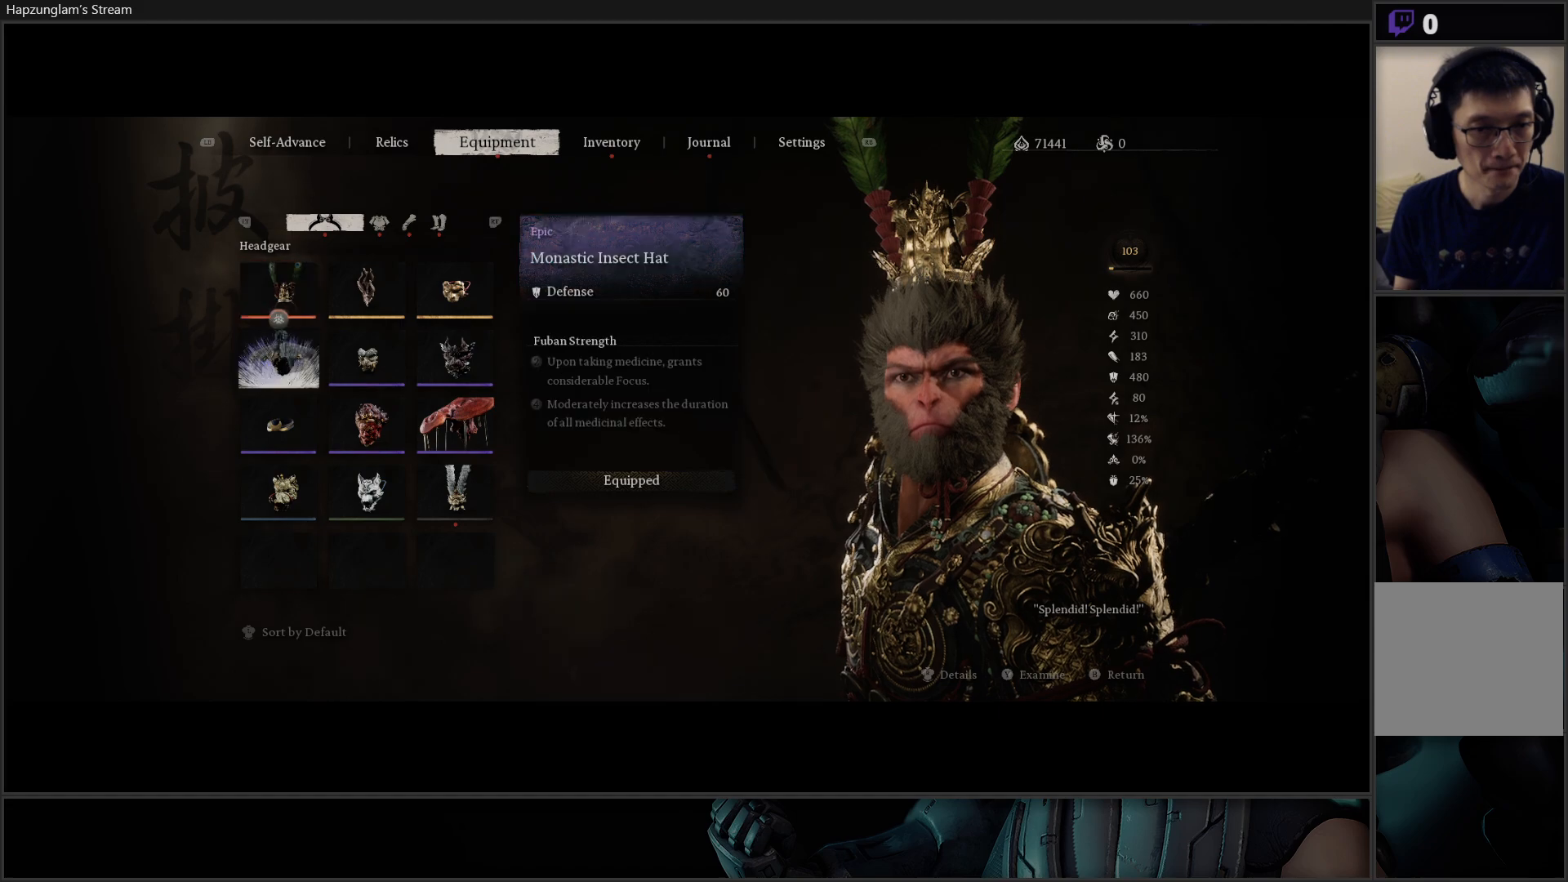
{"buttons": ["DPAD_RIGHT"], "left_stick": "center", "right_stick": "center", "events": [[67, "DPAD_DOWN", "up"], [134, "DPAD_DOWN", "down"], [234, "DPAD_DOWN", "up"], [334, "DPAD_RIGHT", "down"], [451, "DPAD_RIGHT", "up"], [484, "DPAD_RIGHT", "down"]]}
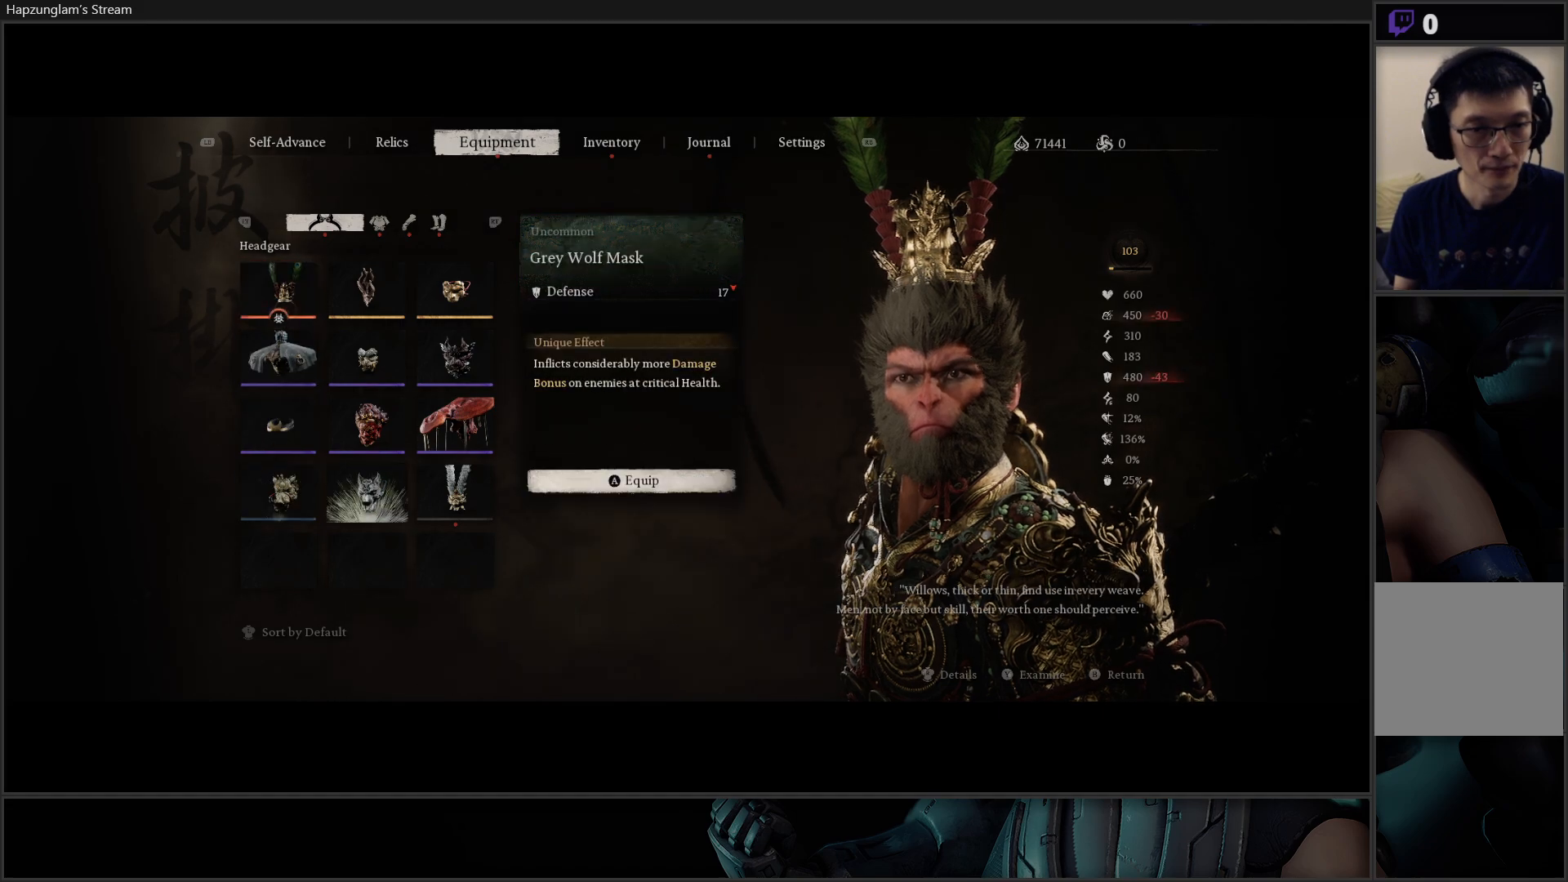
{"buttons": [], "left_stick": "center", "right_stick": "center", "events": [[133, "DPAD_RIGHT", "up"]]}
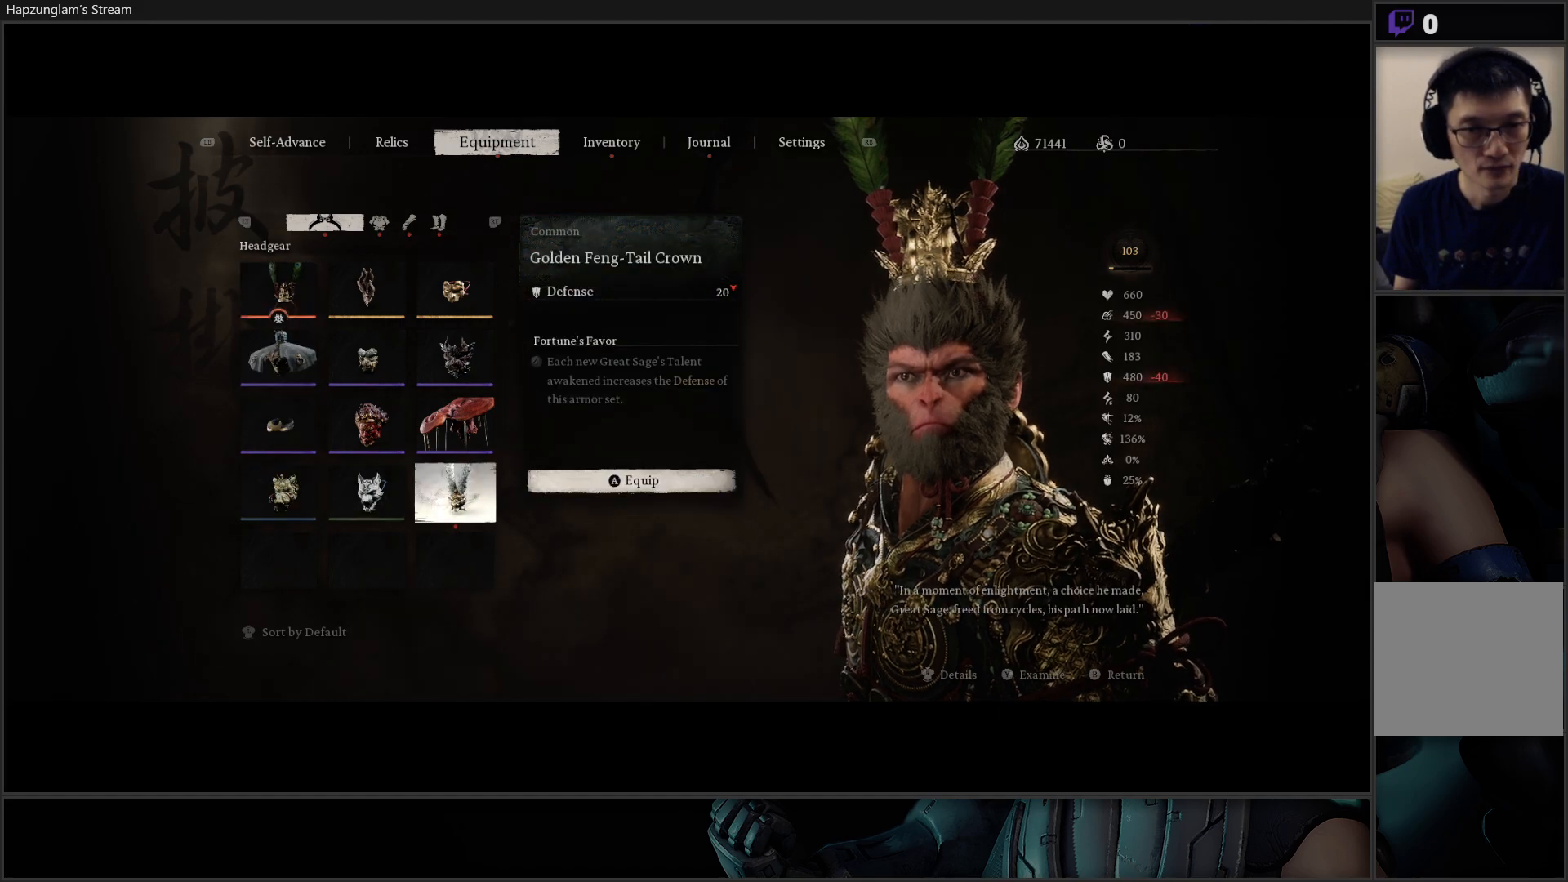
{"buttons": [], "left_stick": "center", "right_stick": "center", "events": []}
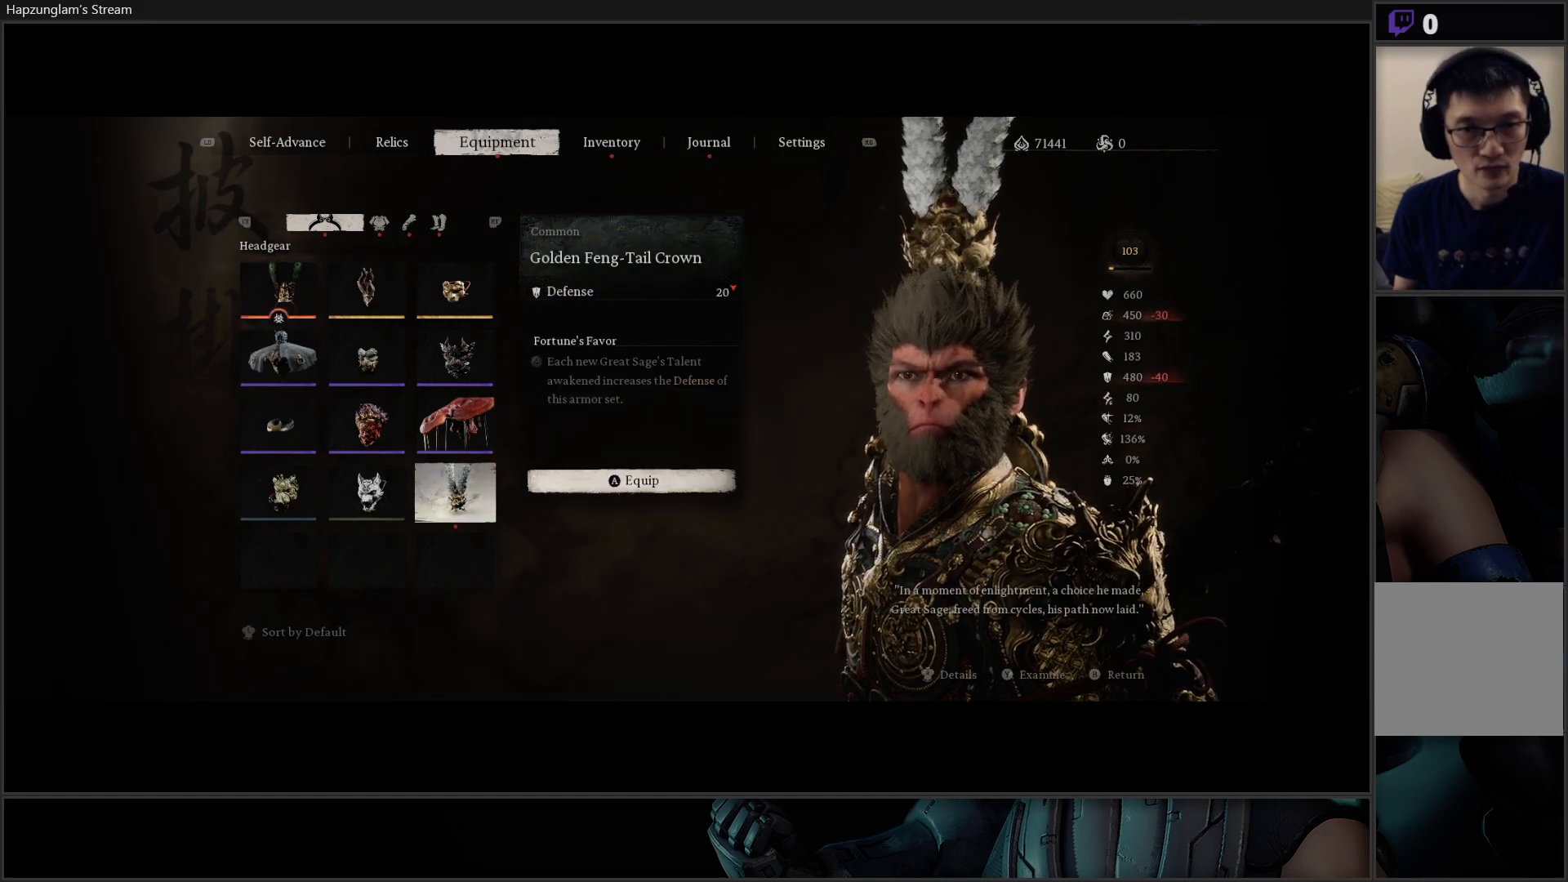
{"buttons": [], "left_stick": "center", "right_stick": "center", "events": []}
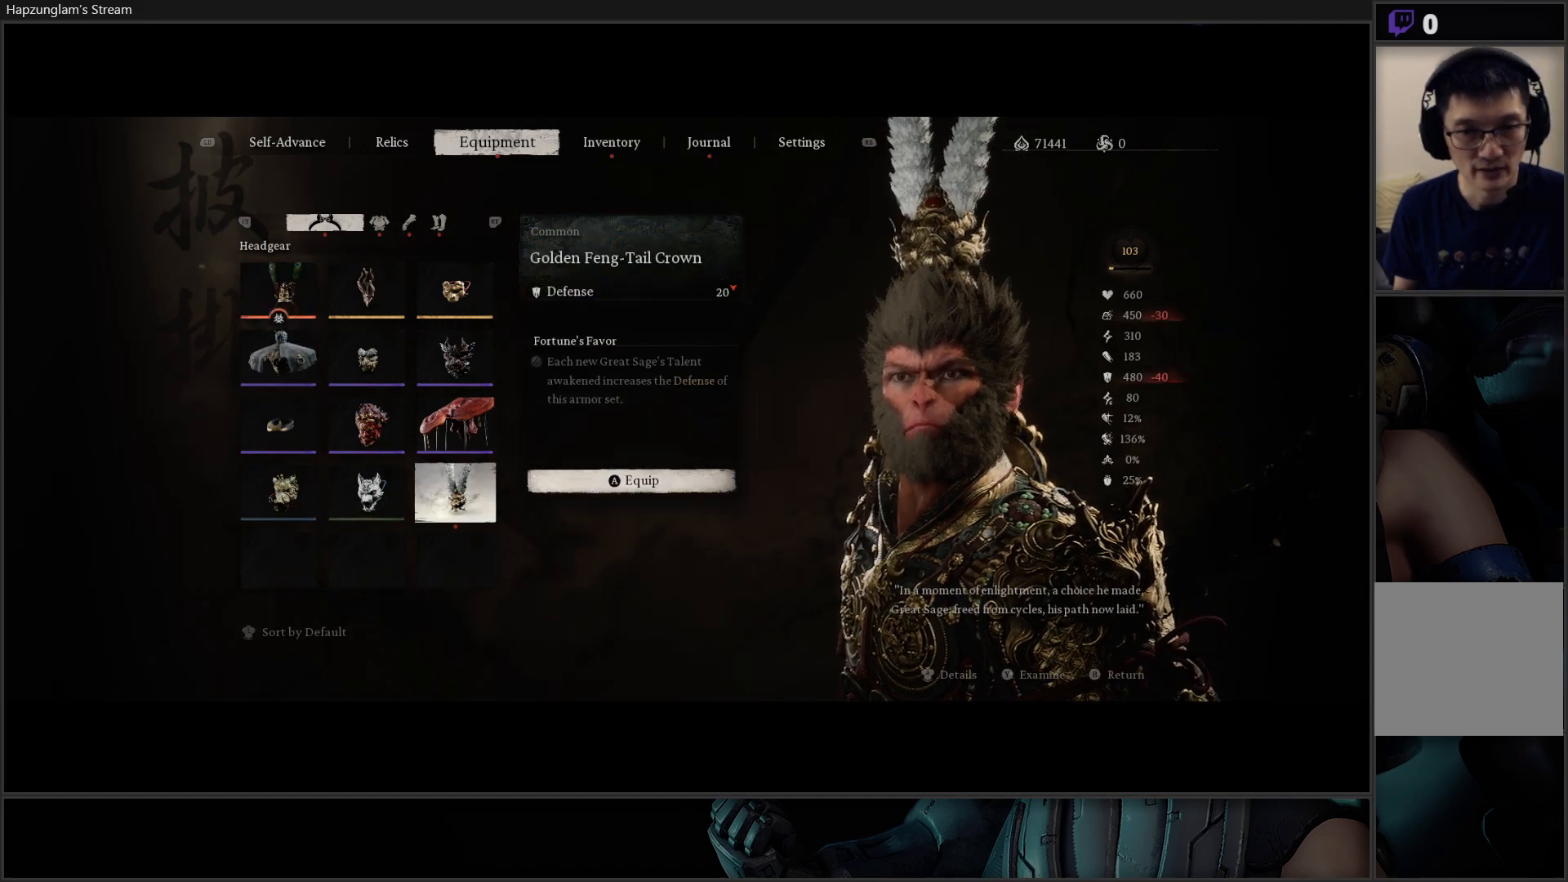
{"buttons": [], "left_stick": "center", "right_stick": "center", "events": []}
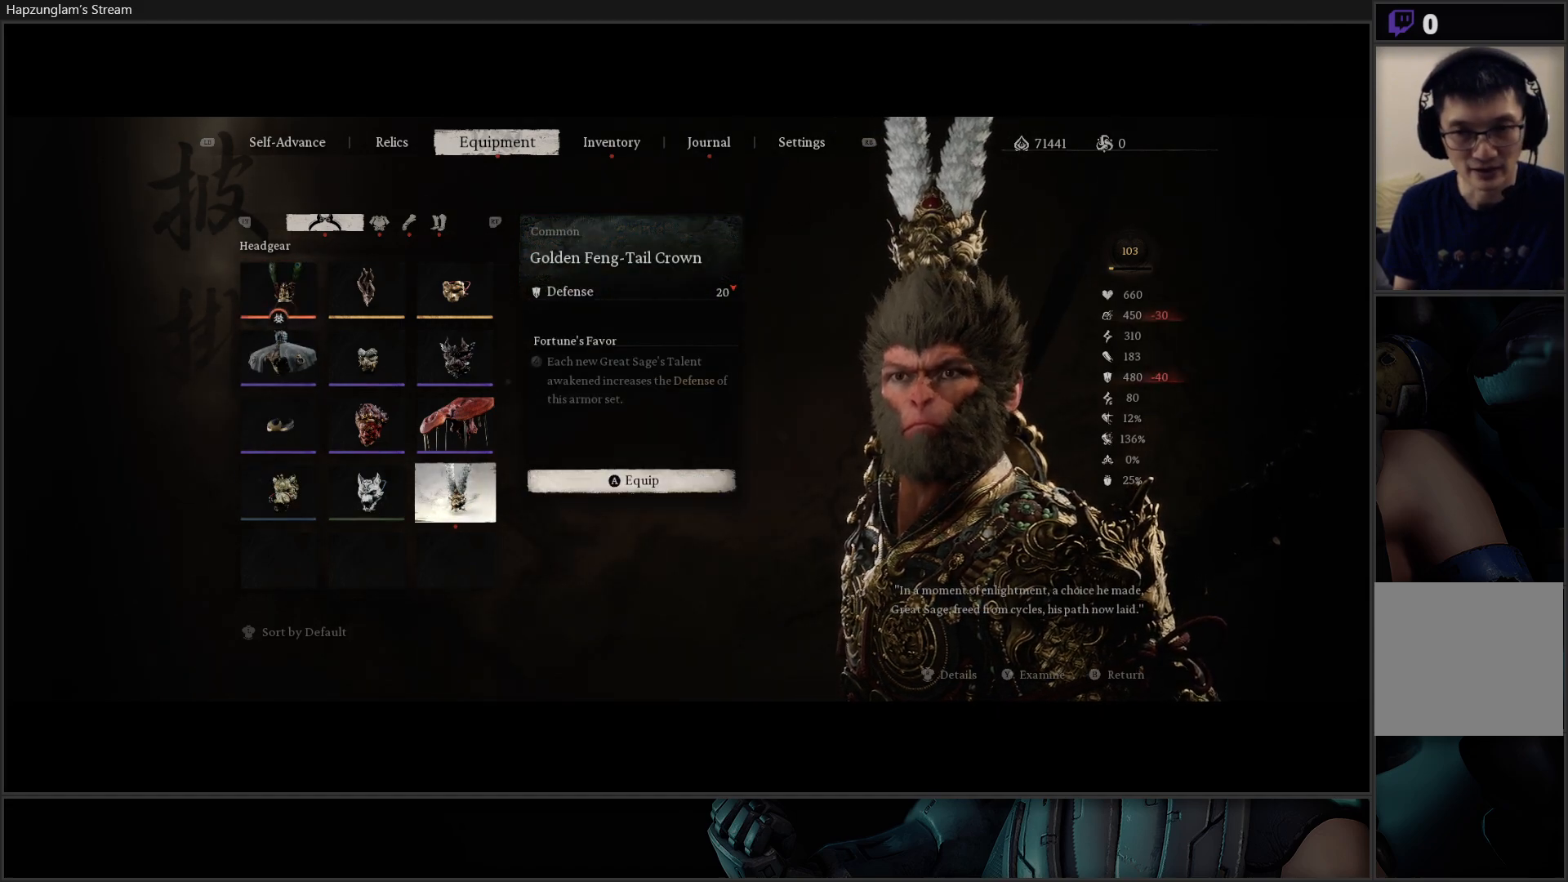
{"buttons": [], "left_stick": "center", "right_stick": "center", "events": []}
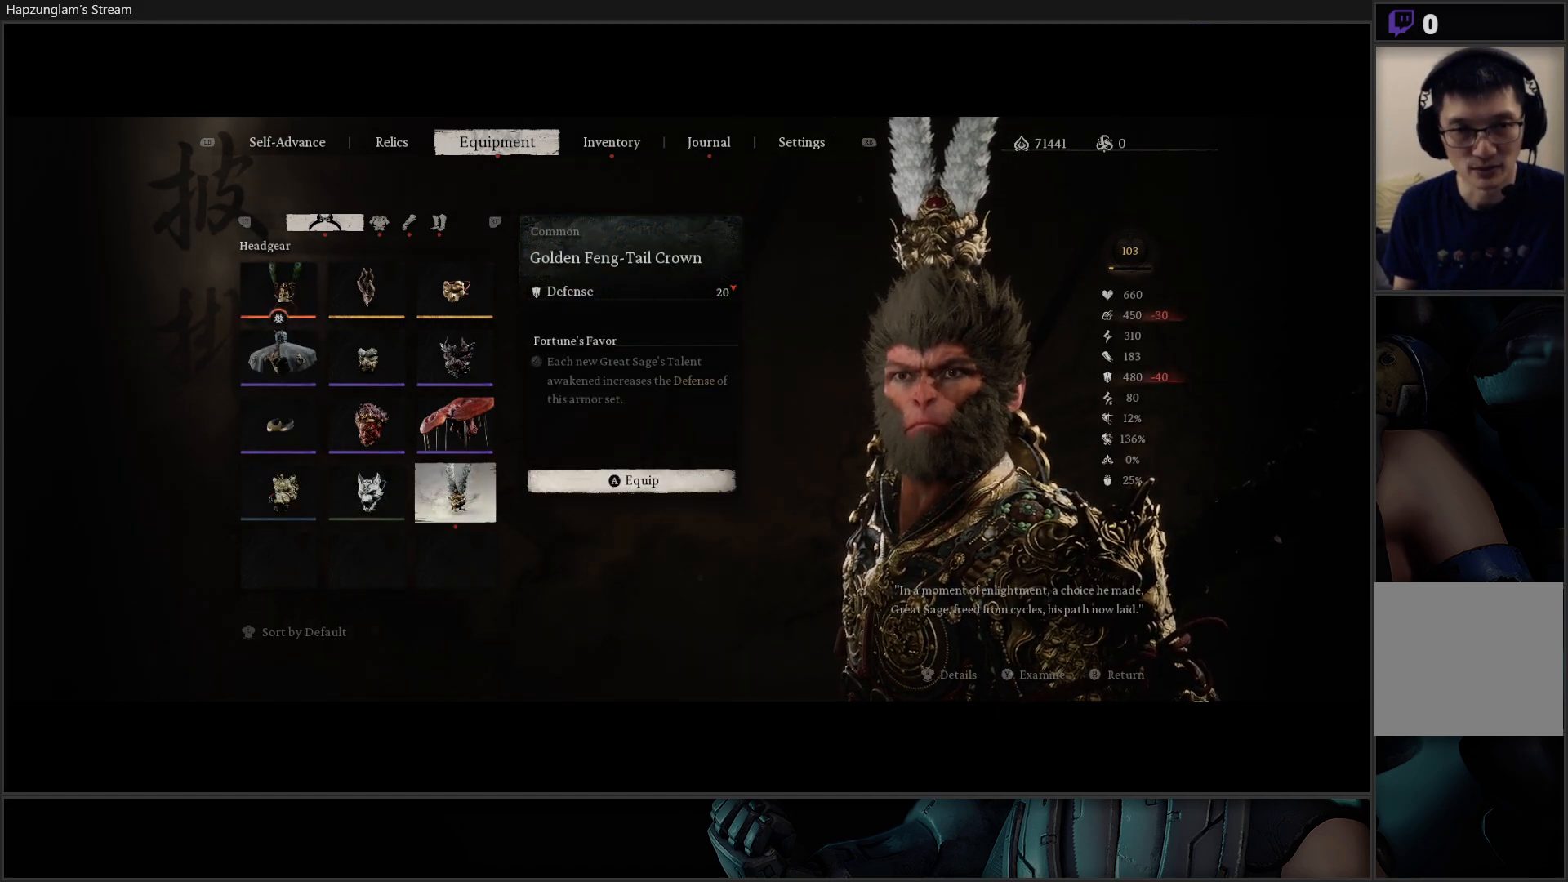
{"buttons": ["DPAD_LEFT"], "left_stick": "center", "right_stick": "center", "events": [[251, "DPAD_LEFT", "down"], [284, "DPAD_UP", "down"], [367, "DPAD_UP", "up"], [384, "DPAD_LEFT", "up"], [451, "DPAD_LEFT", "down"]]}
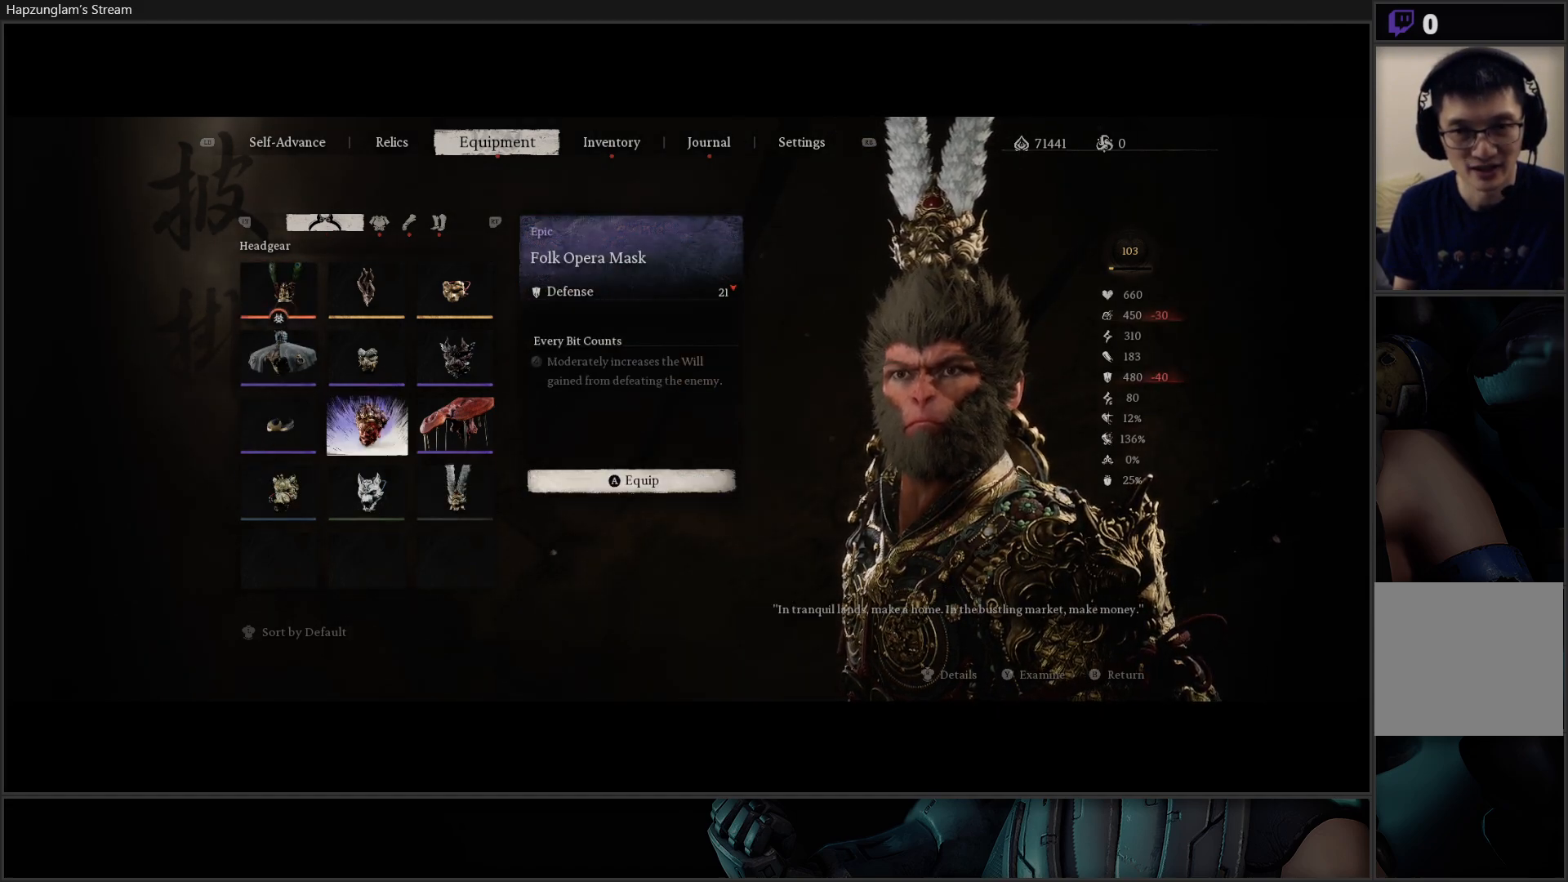
{"buttons": ["DPAD_UP"], "left_stick": "center", "right_stick": "center", "events": [[33, "DPAD_LEFT", "up"], [100, "DPAD_LEFT", "down"], [100, "DPAD_UP", "down"], [233, "DPAD_LEFT", "up"], [233, "DPAD_UP", "up"], [434, "DPAD_UP", "down"]]}
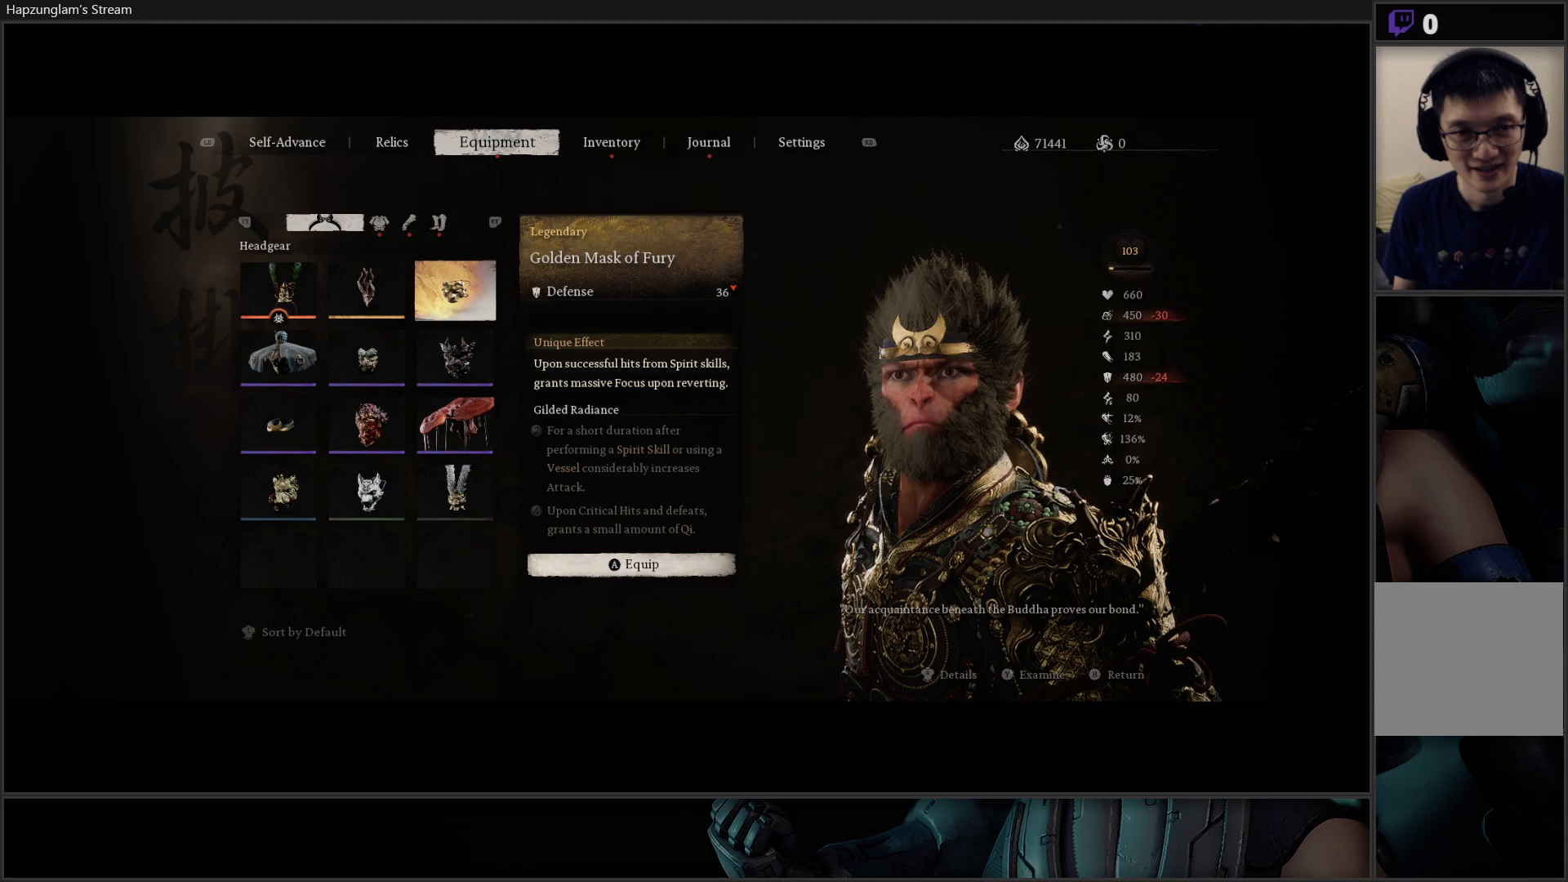
{"buttons": ["DPAD_RIGHT"], "left_stick": "center", "right_stick": "center", "events": [[50, "DPAD_UP", "up"], [417, "DPAD_RIGHT", "down"]]}
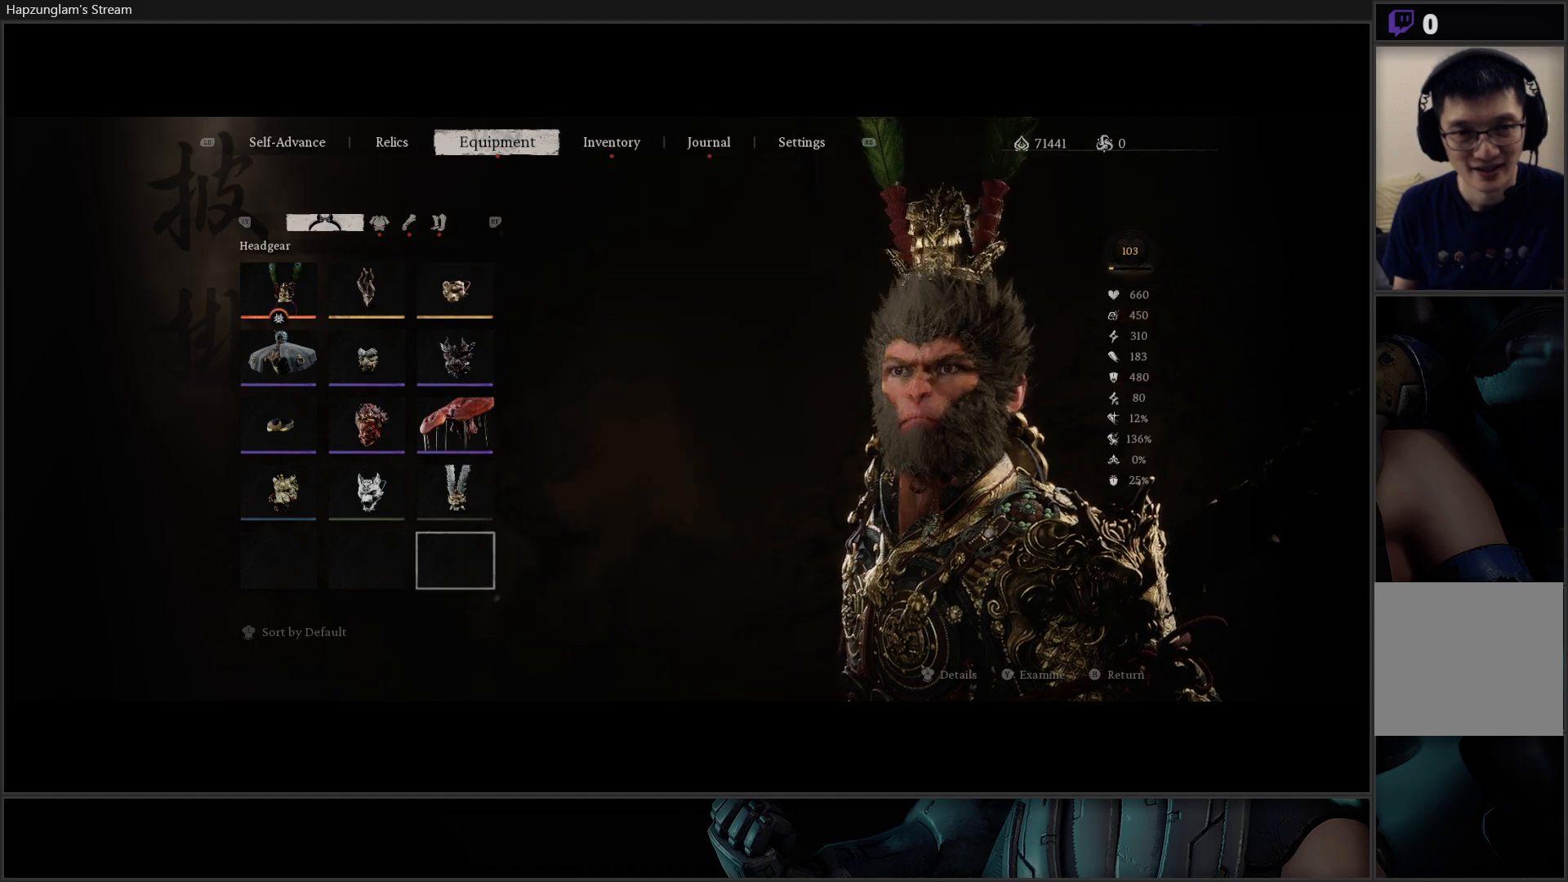
{"buttons": [], "left_stick": "center", "right_stick": "center", "events": [[16, "DPAD_RIGHT", "up"]]}